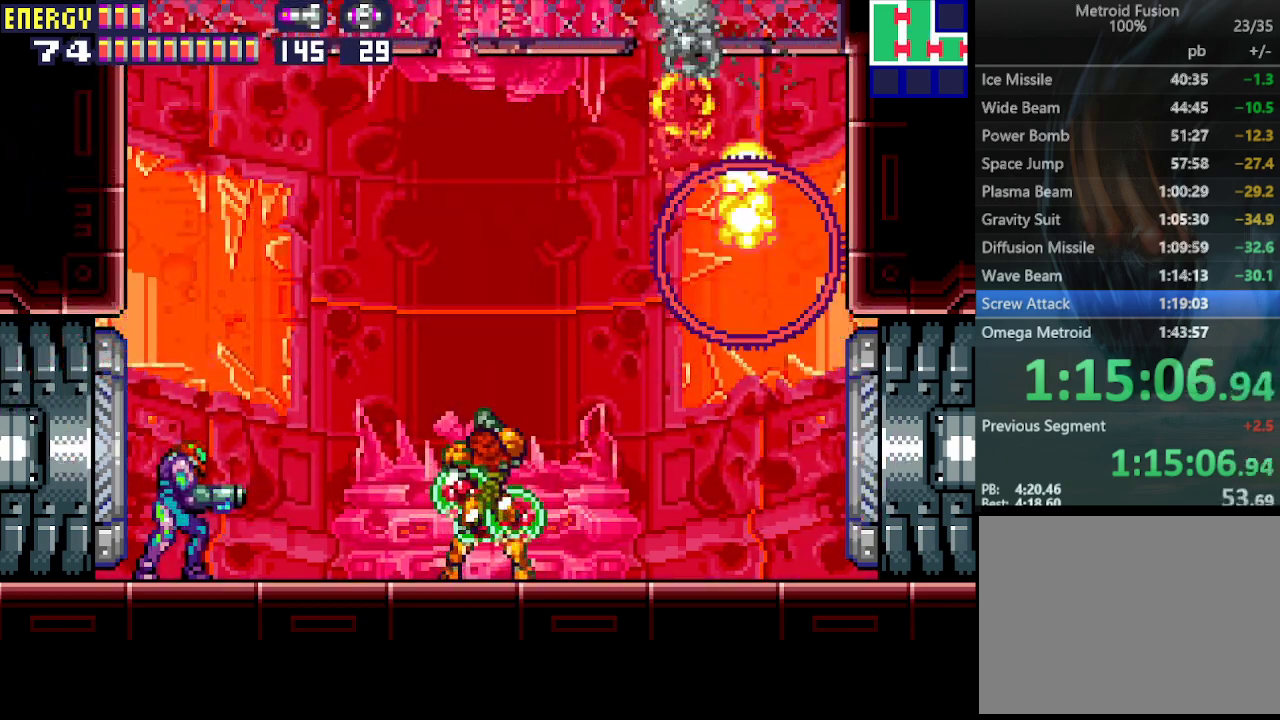
Gameplay with a controller (PlayStation layout); each line is a JSON object with the inputs held at the frame after it. "events" lists button and stick changes between this image and that frame as [ms after this image, input, new state], when the widget could be followed in between. Not read: L3 R3 left_stick right_stick.
{"buttons": [], "events": [[33, "DPAD_RIGHT", "down"], [133, "CIRCLE", "down"], [433, "CIRCLE", "up"], [433, "DPAD_RIGHT", "up"]]}
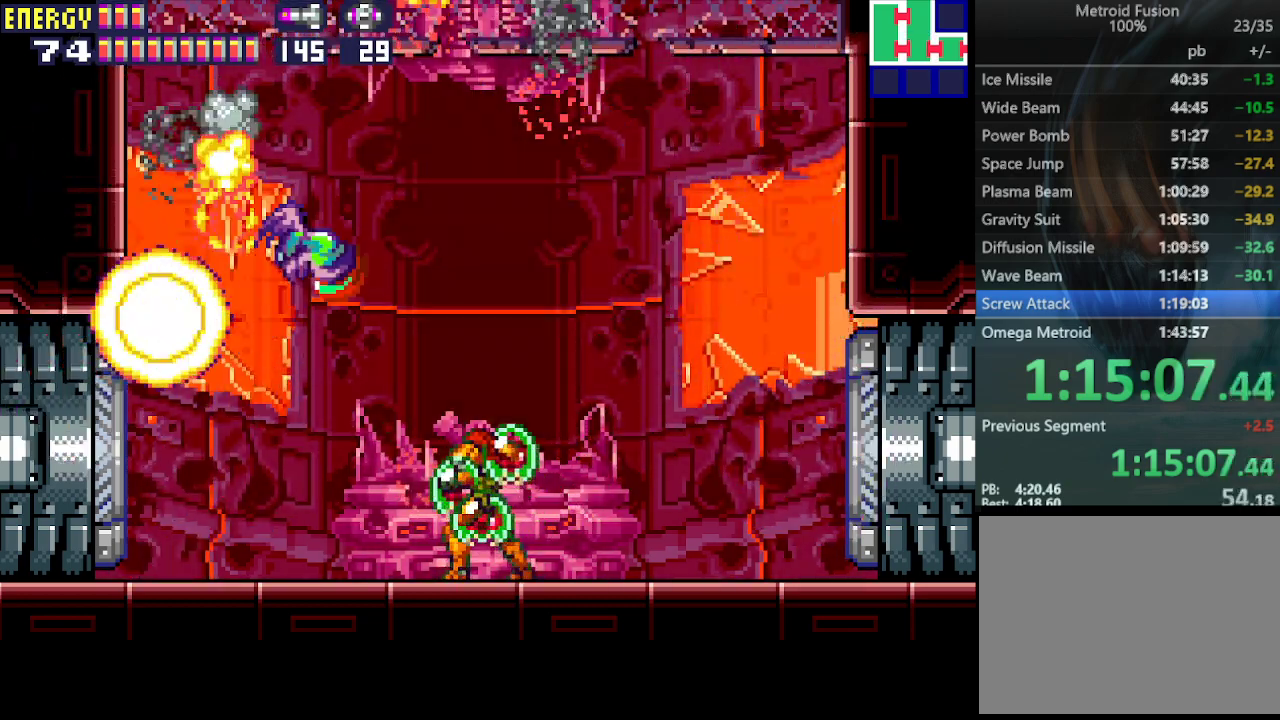
{"buttons": ["DPAD_LEFT"], "events": [[233, "CIRCLE", "down"], [400, "DPAD_LEFT", "down"], [500, "CIRCLE", "up"]]}
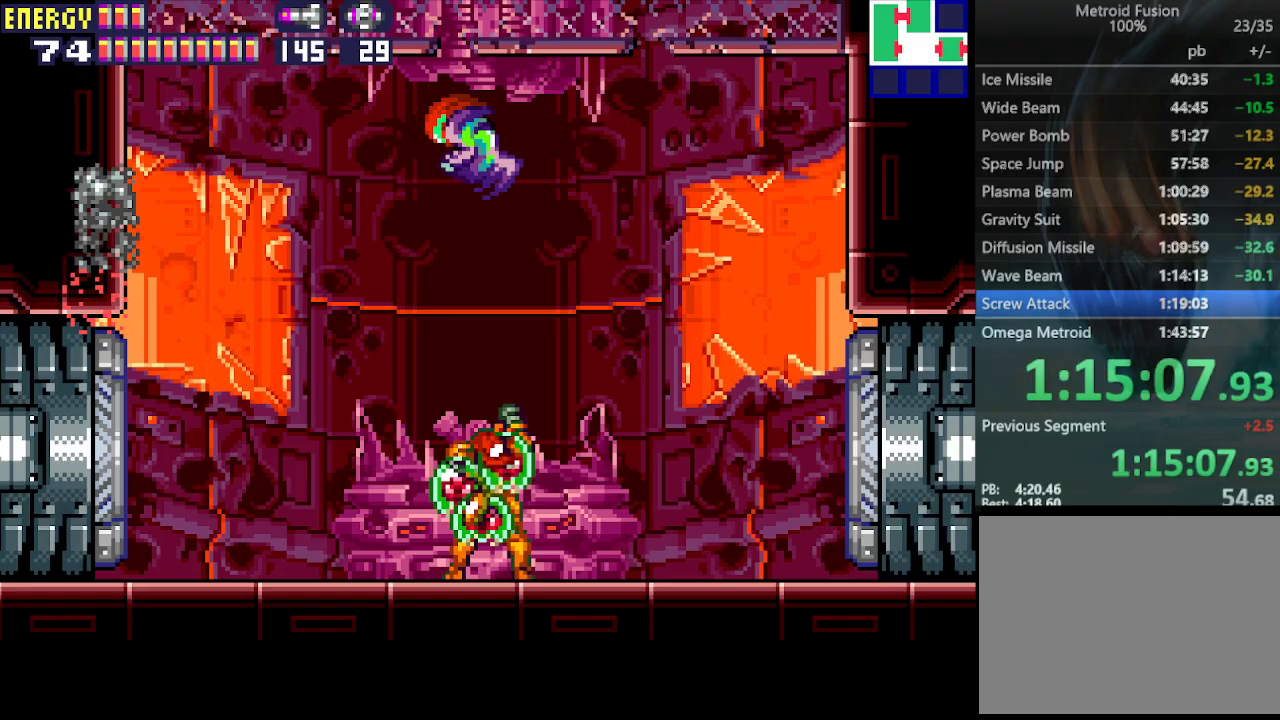
{"buttons": ["CIRCLE", "DPAD_LEFT"], "events": [[33, "DPAD_LEFT", "up"], [167, "DPAD_RIGHT", "down"], [267, "CIRCLE", "down"], [300, "DPAD_RIGHT", "up"], [433, "DPAD_LEFT", "down"]]}
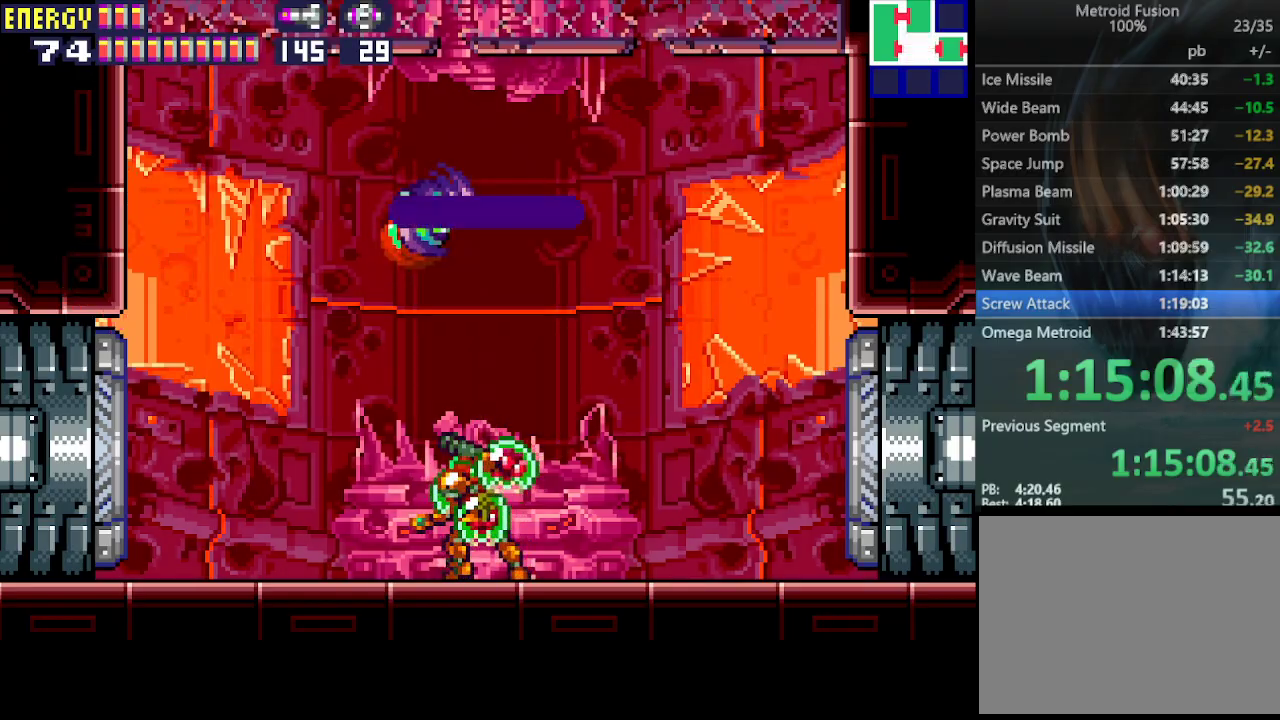
{"buttons": ["CIRCLE"], "events": [[67, "DPAD_LEFT", "up"], [133, "CIRCLE", "up"], [467, "CIRCLE", "down"]]}
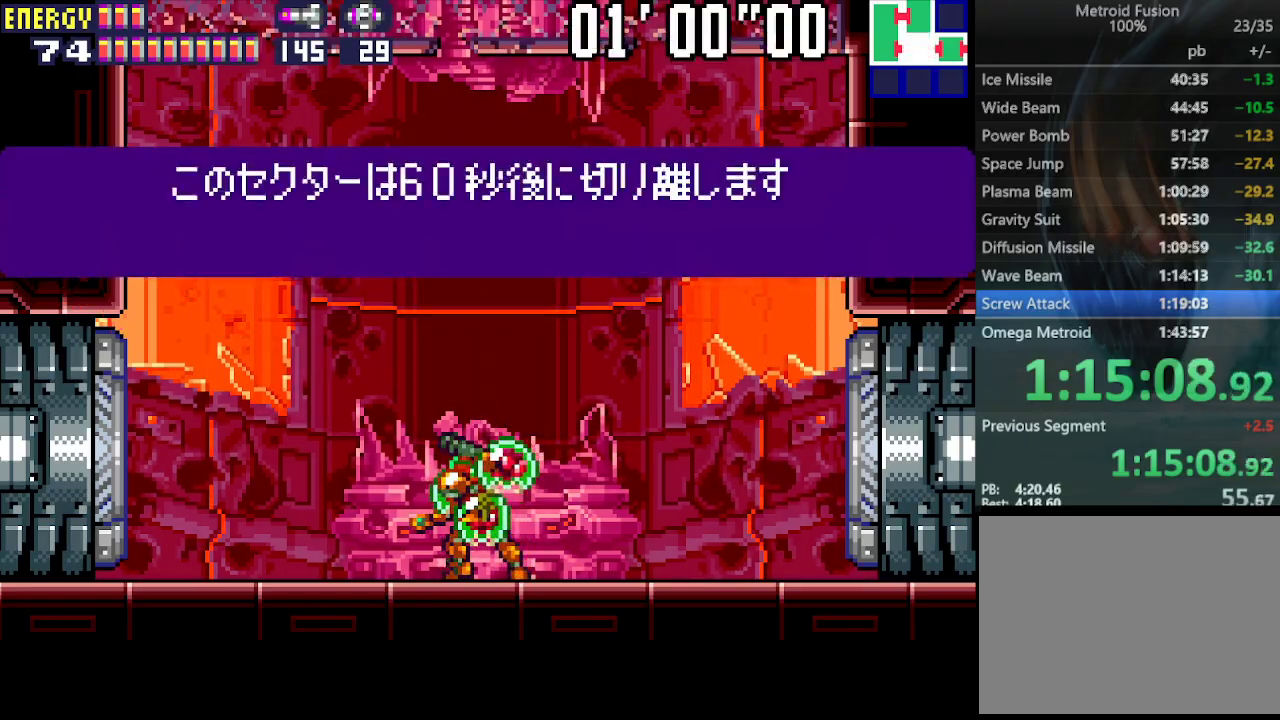
{"buttons": ["CIRCLE"], "events": [[200, "CIRCLE", "up"], [333, "CIRCLE", "down"]]}
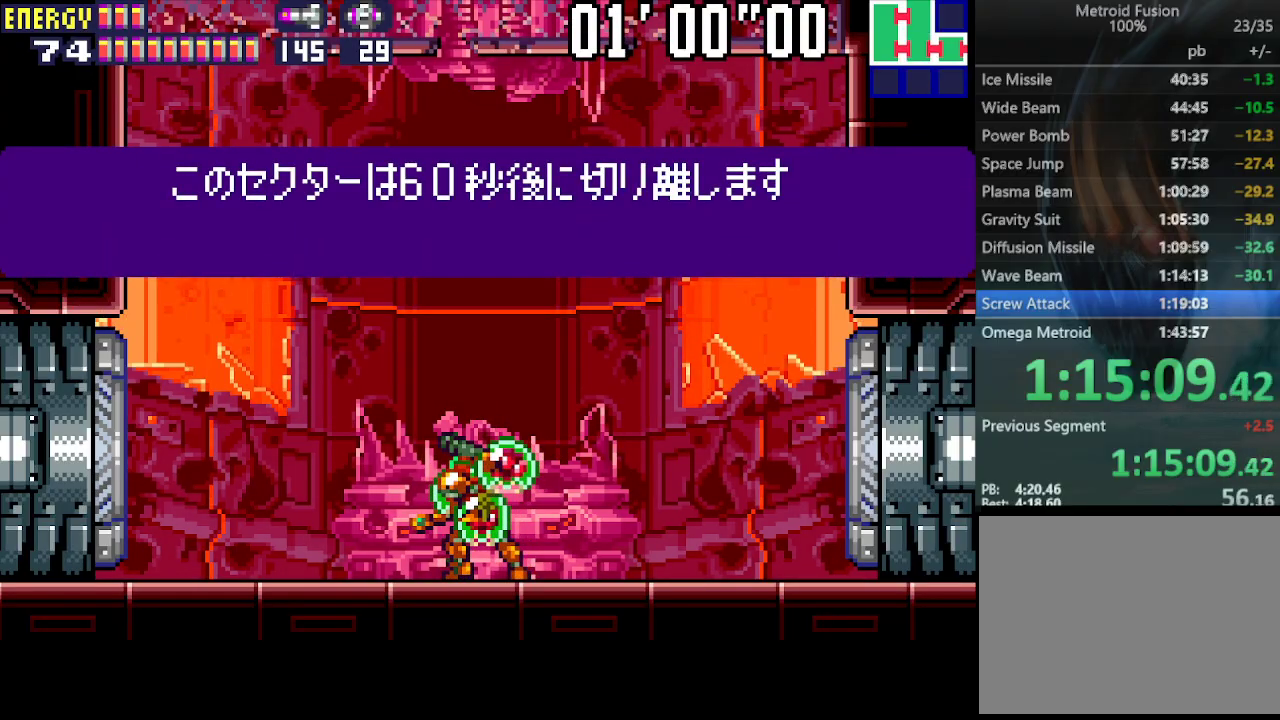
{"buttons": [], "events": [[67, "CIRCLE", "up"], [267, "CIRCLE", "down"], [433, "CIRCLE", "up"]]}
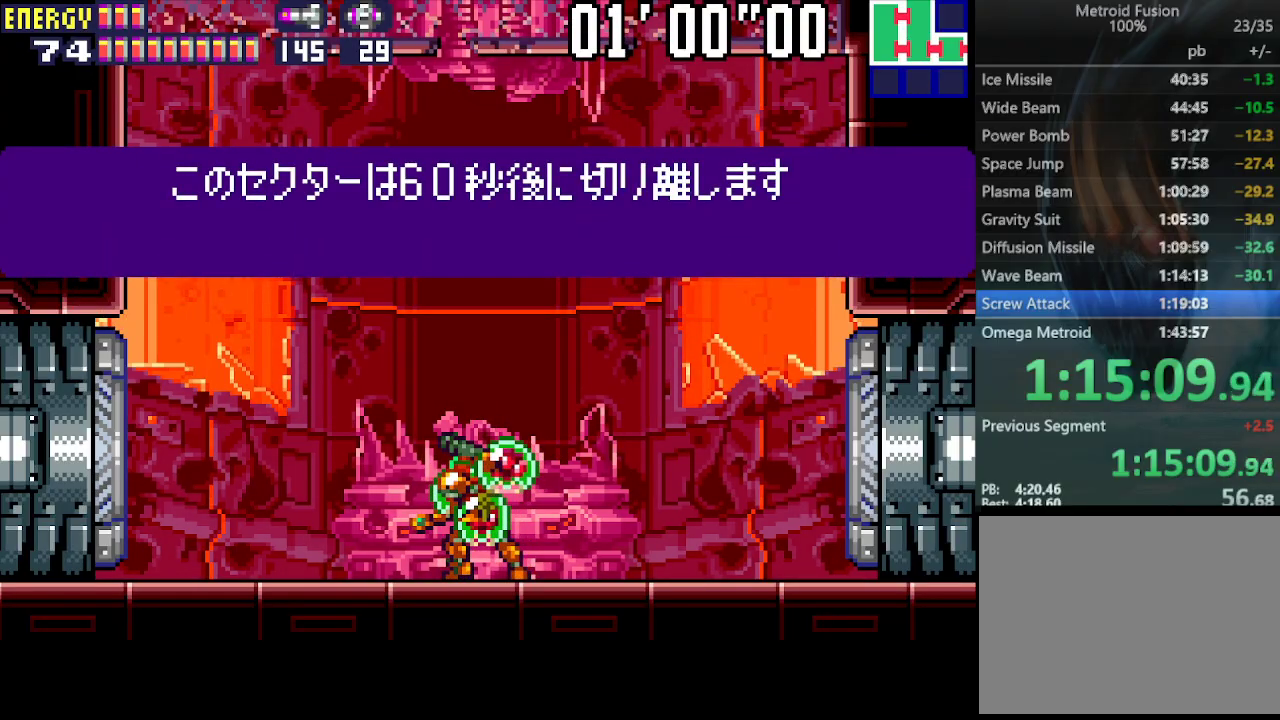
{"buttons": ["CIRCLE"], "events": [[100, "CIRCLE", "down"], [267, "CIRCLE", "up"], [367, "CIRCLE", "down"]]}
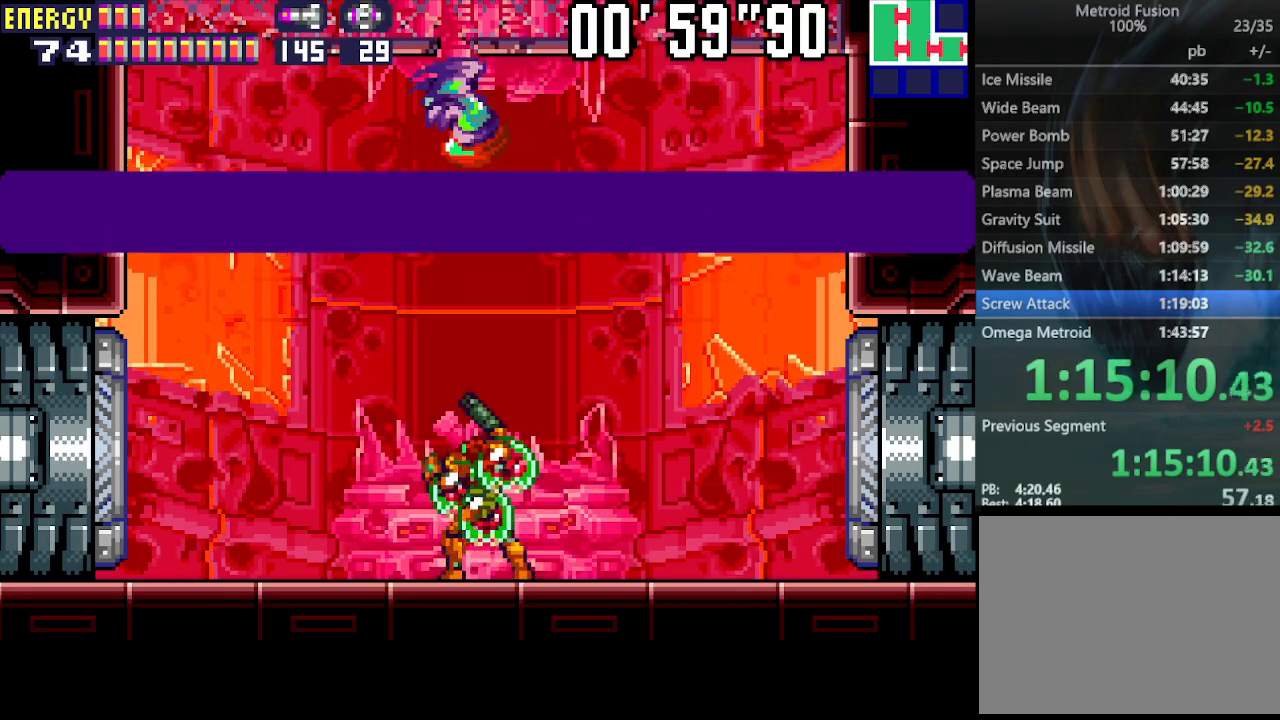
{"buttons": ["CIRCLE", "DPAD_LEFT"], "events": [[200, "DPAD_RIGHT", "down"], [267, "CIRCLE", "up"], [300, "DPAD_RIGHT", "up"], [367, "DPAD_LEFT", "down"], [400, "CIRCLE", "down"]]}
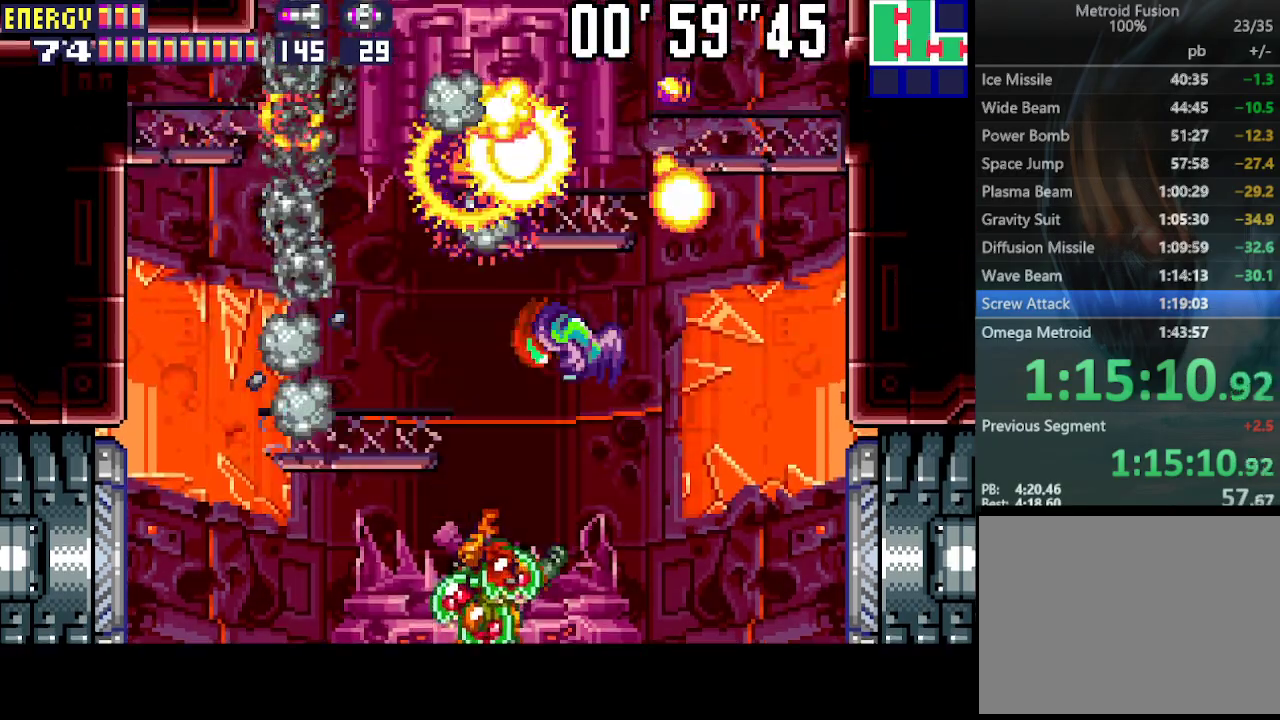
{"buttons": [], "events": [[233, "DPAD_LEFT", "up"], [300, "CIRCLE", "up"], [333, "DPAD_RIGHT", "down"], [433, "DPAD_RIGHT", "up"]]}
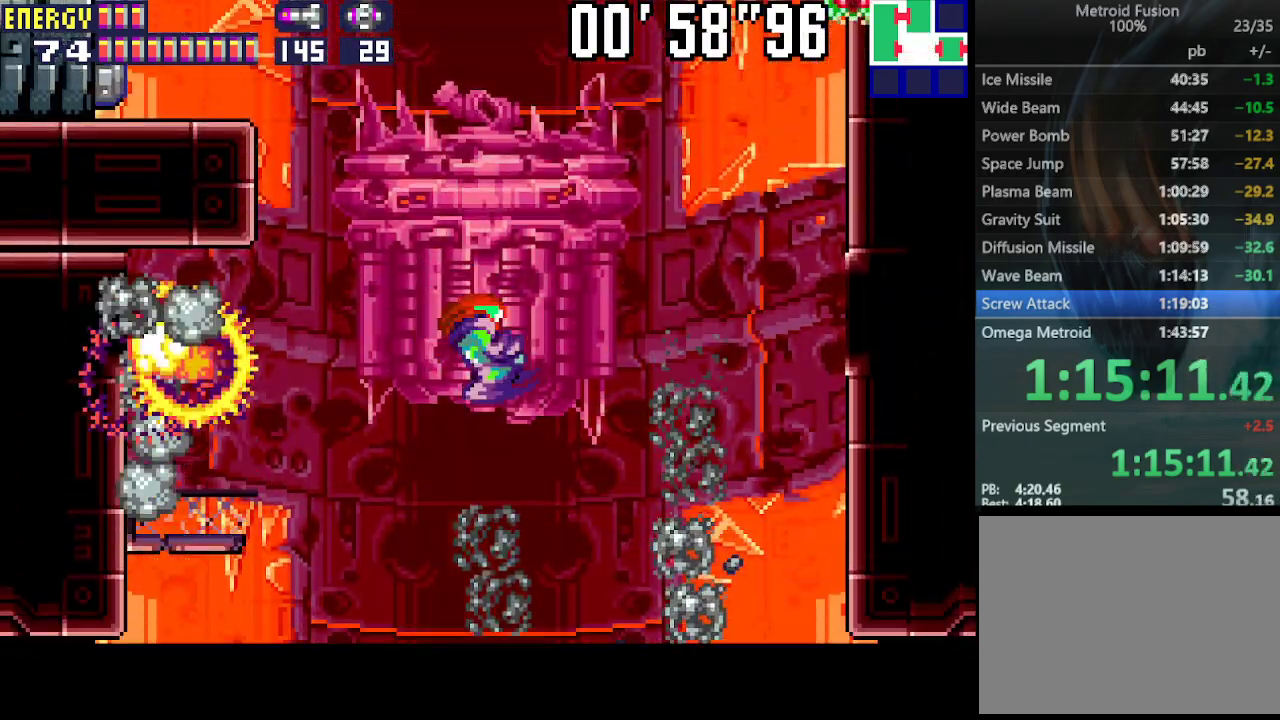
{"buttons": ["CIRCLE"], "events": [[33, "DPAD_LEFT", "down"], [67, "CIRCLE", "down"], [167, "DPAD_LEFT", "up"], [333, "DPAD_RIGHT", "down"], [467, "DPAD_RIGHT", "up"]]}
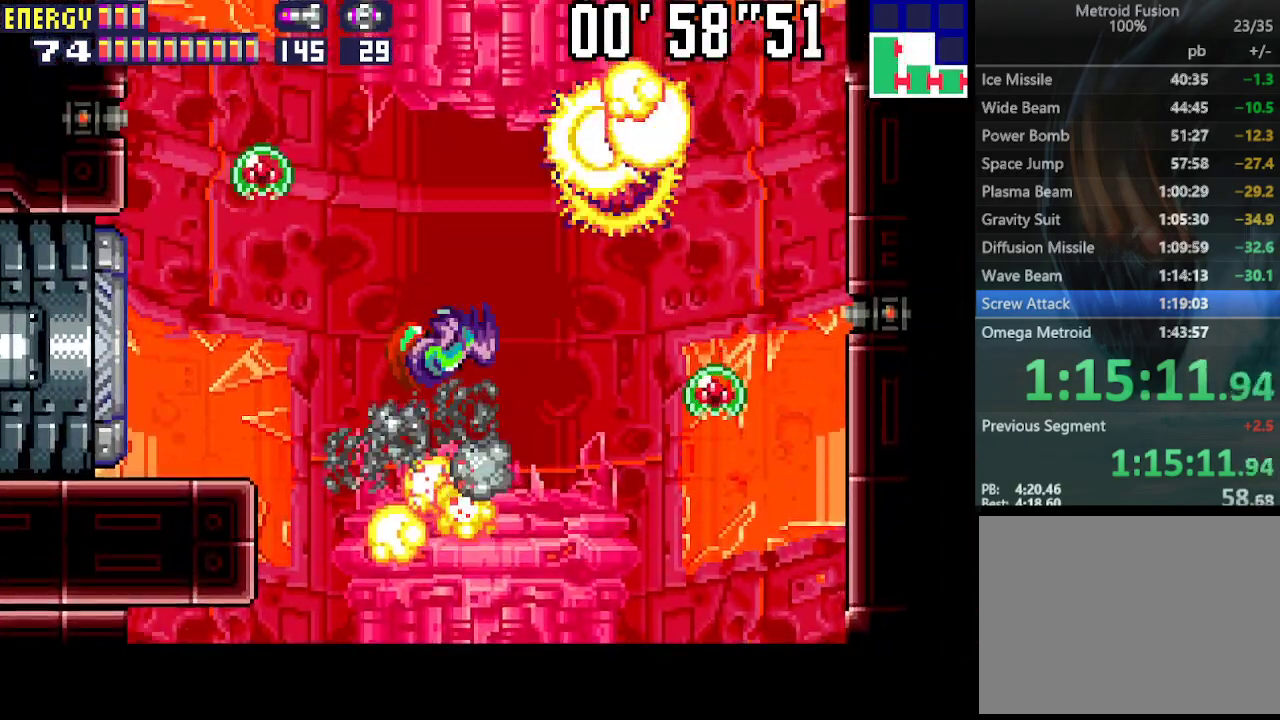
{"buttons": ["CIRCLE", "DPAD_RIGHT"], "events": [[67, "CIRCLE", "up"], [67, "DPAD_LEFT", "down"], [133, "DPAD_LEFT", "up"], [200, "DPAD_RIGHT", "down"], [300, "CIRCLE", "down"]]}
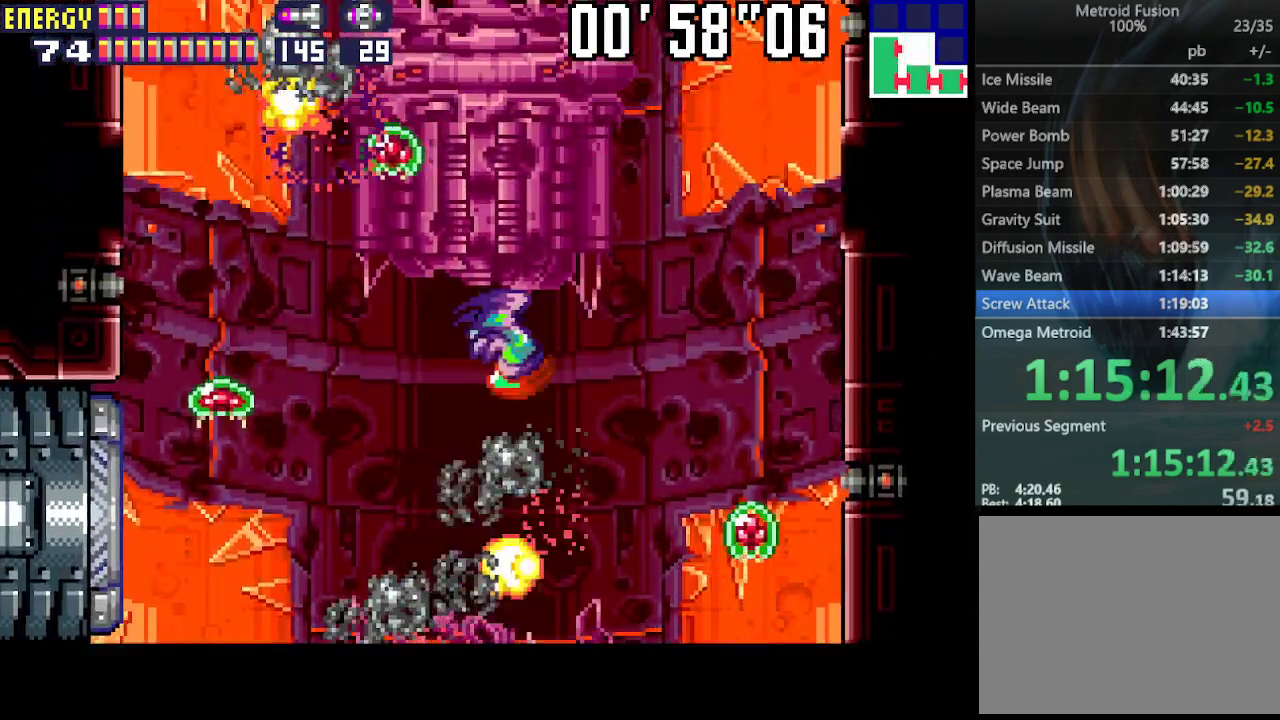
{"buttons": ["CIRCLE", "DPAD_LEFT"], "events": [[200, "CIRCLE", "up"], [400, "DPAD_RIGHT", "up"], [467, "CIRCLE", "down"], [500, "DPAD_LEFT", "down"]]}
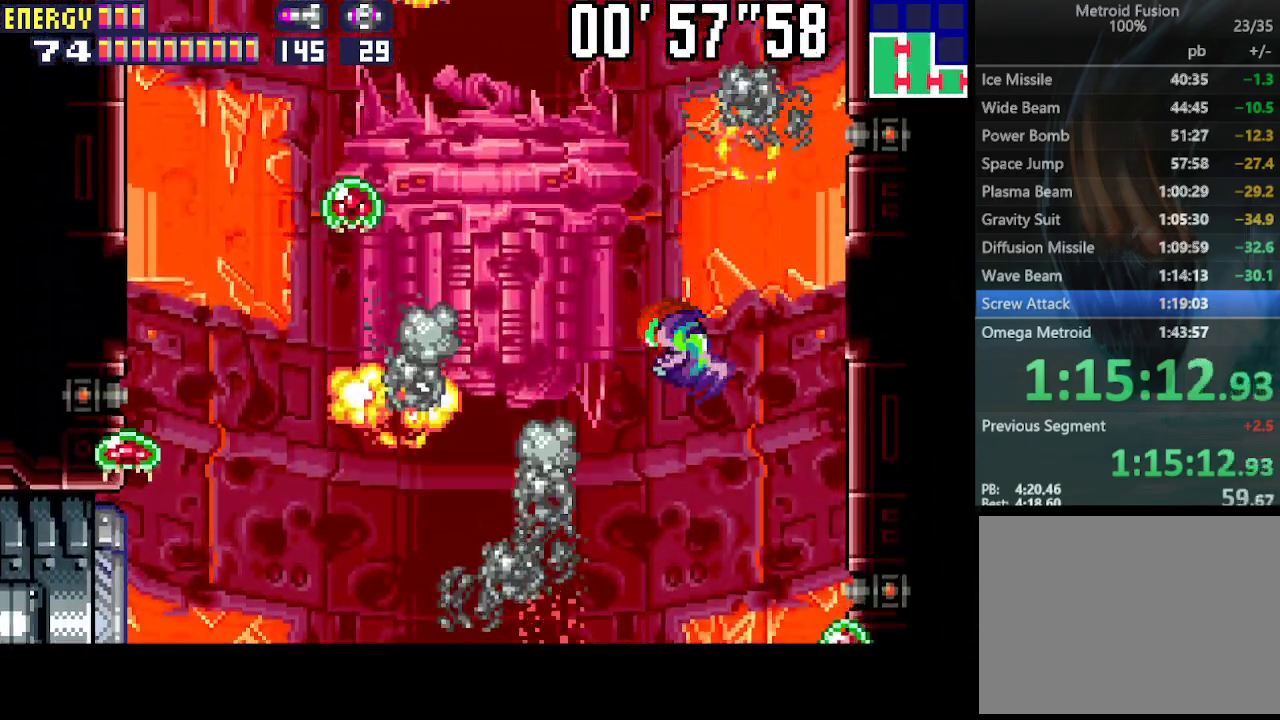
{"buttons": [], "events": [[367, "DPAD_LEFT", "up"], [433, "CIRCLE", "up"], [433, "DPAD_RIGHT", "down"], [500, "DPAD_RIGHT", "up"]]}
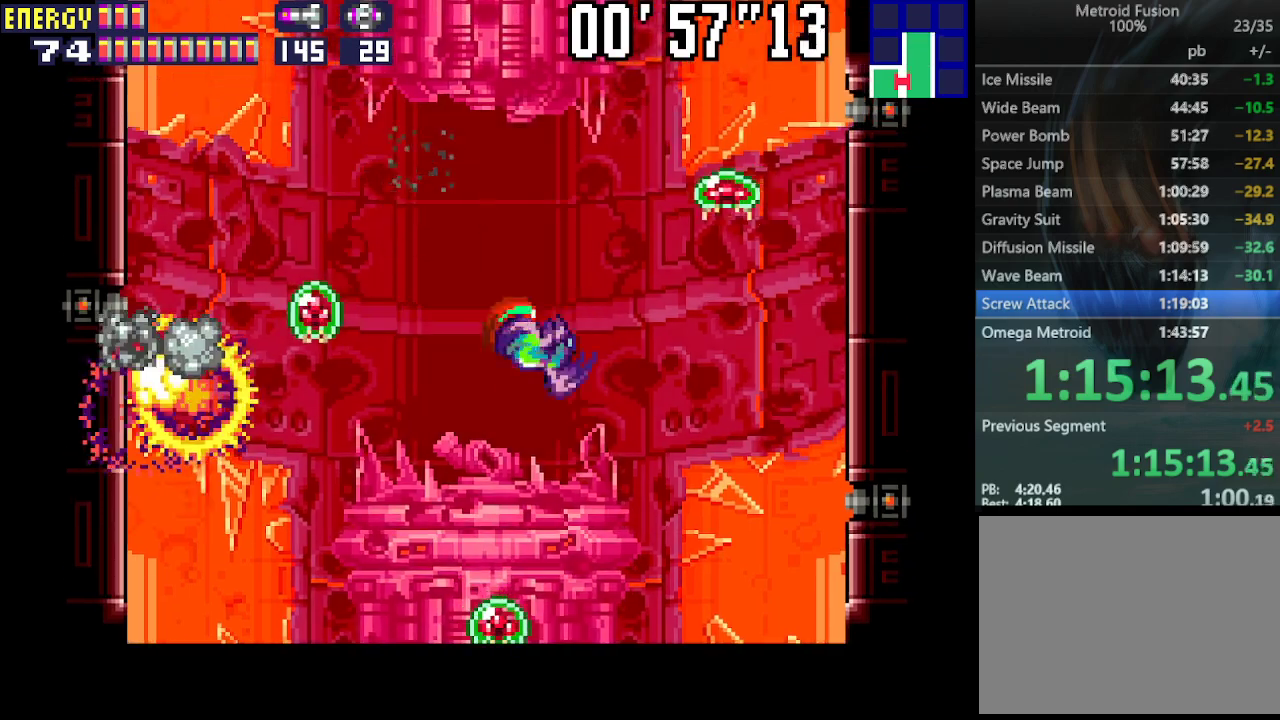
{"buttons": ["CIRCLE", "DPAD_RIGHT"], "events": [[100, "DPAD_LEFT", "down"], [200, "CIRCLE", "down"], [267, "DPAD_LEFT", "up"], [467, "DPAD_RIGHT", "down"]]}
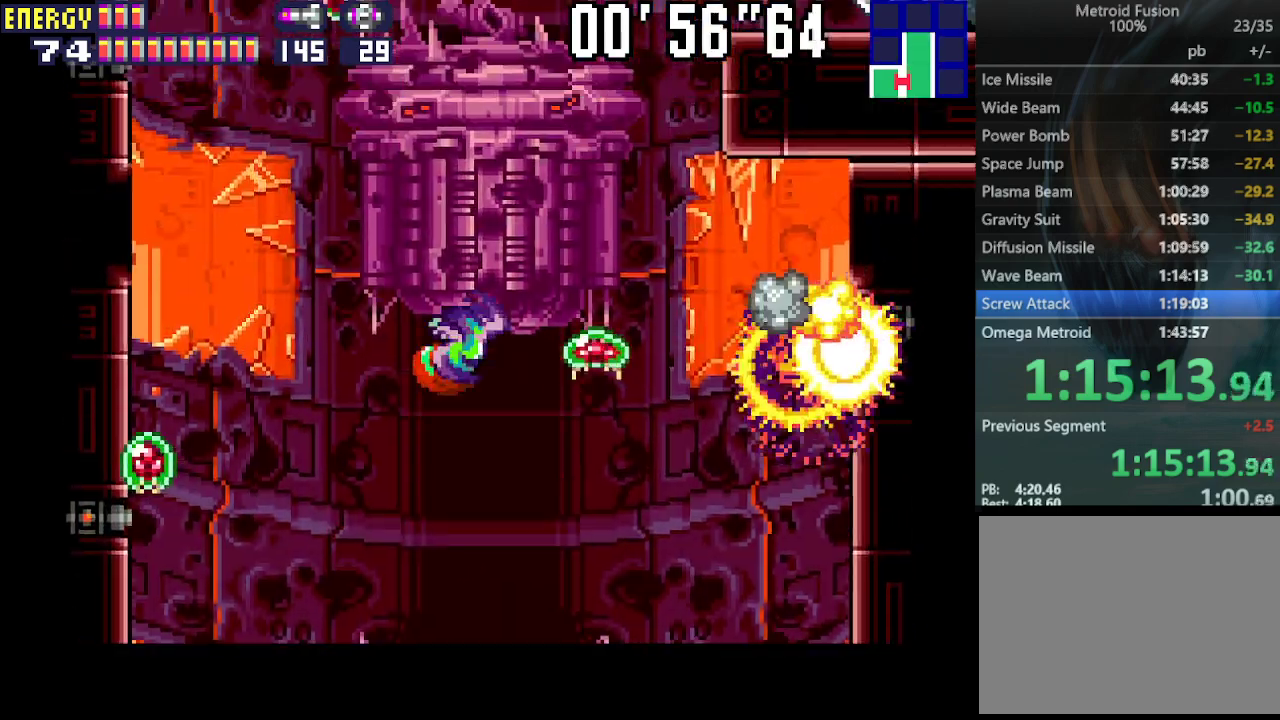
{"buttons": ["CIRCLE"], "events": [[200, "CIRCLE", "up"], [200, "DPAD_RIGHT", "up"], [467, "CIRCLE", "down"]]}
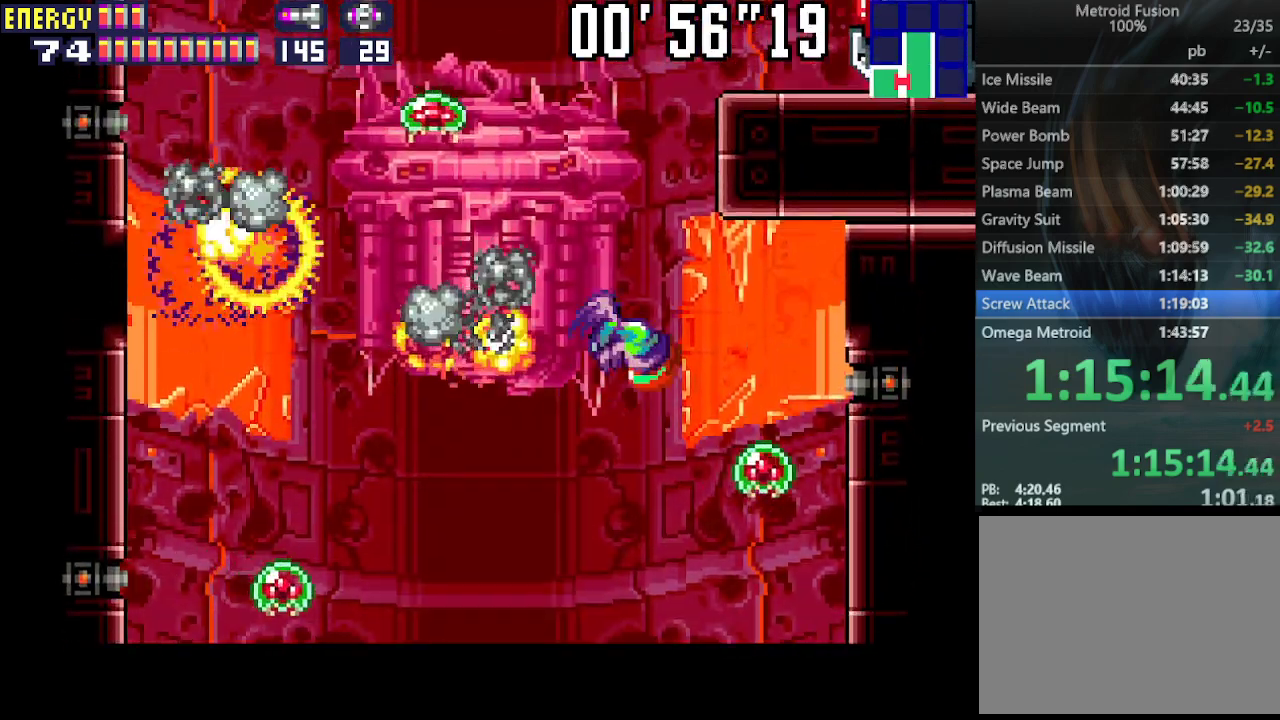
{"buttons": ["CROSS", "DPAD_RIGHT"], "events": [[267, "DPAD_RIGHT", "down"], [400, "CIRCLE", "up"], [400, "CROSS", "down"]]}
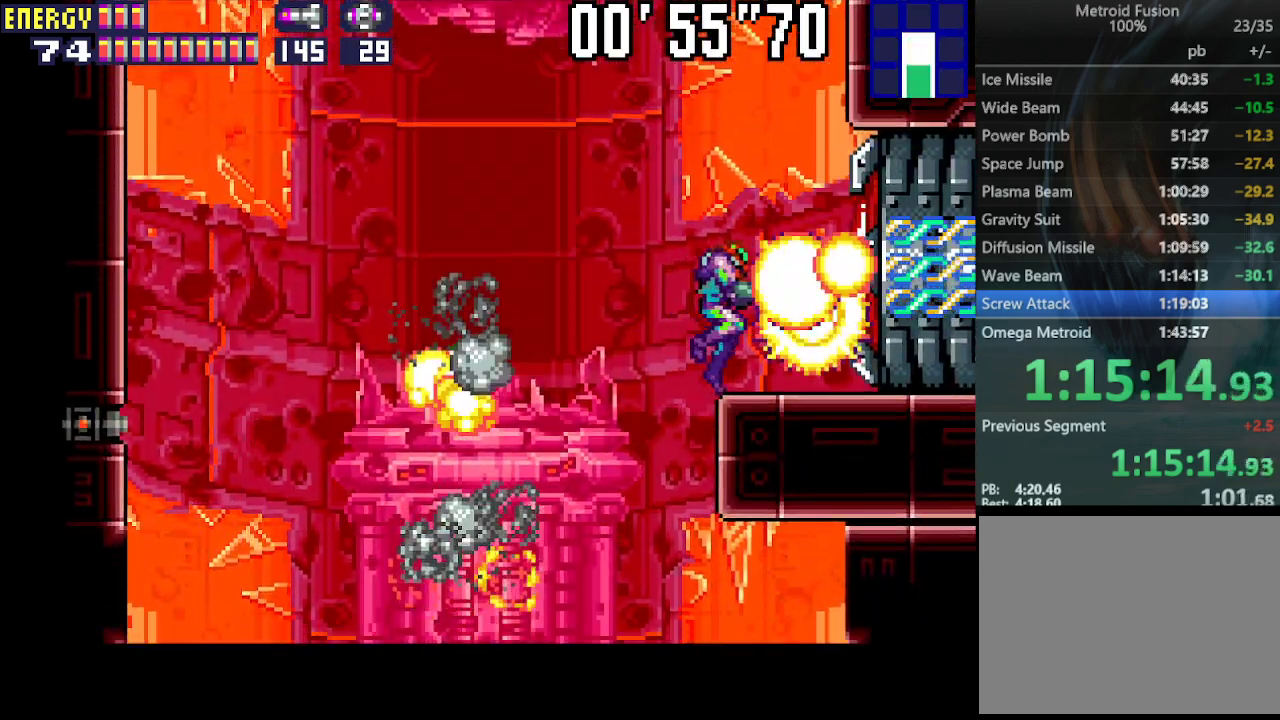
{"buttons": ["DPAD_RIGHT"], "events": [[33, "CROSS", "up"]]}
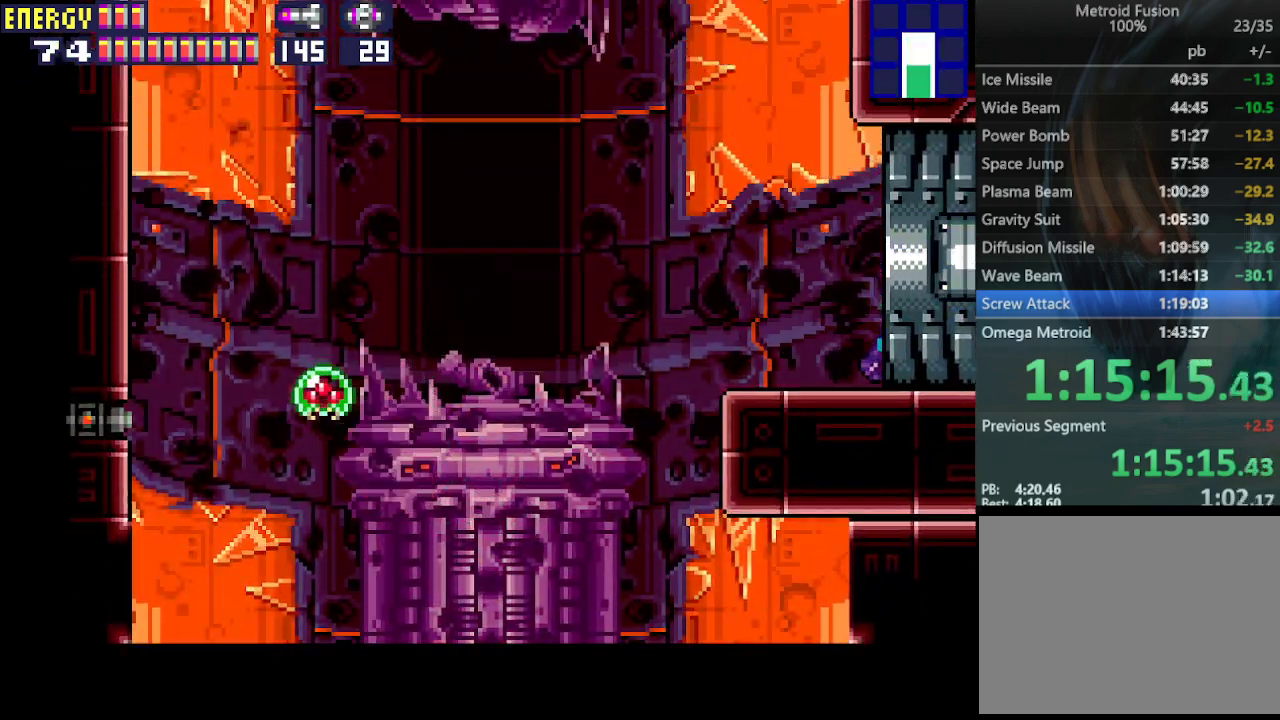
{"buttons": [], "events": [[267, "DPAD_RIGHT", "up"]]}